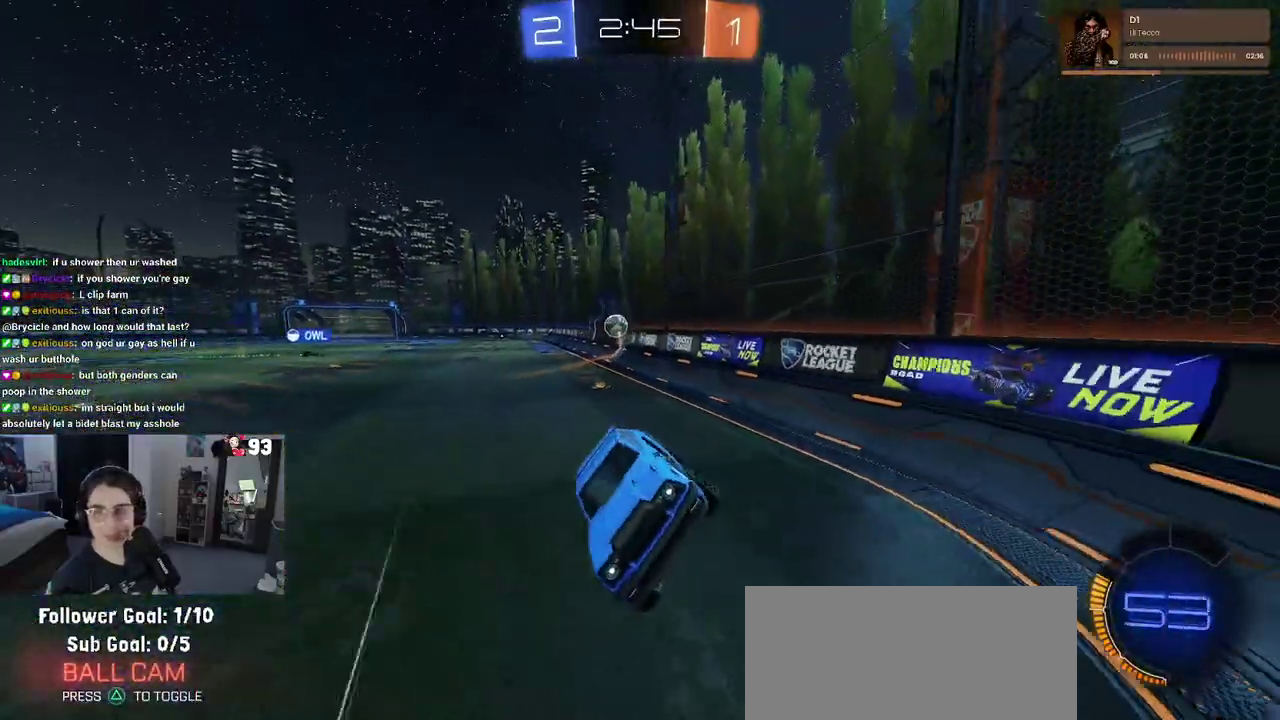
Gameplay with a controller (PlayStation layout); each line is a JSON object with the inputs held at the frame after it. "events" lists button and stick changes between this image and that frame as [ms after this image, input, new state], when the widget could be followed in between. This document gives stick clicks only as held states, not as events. Not read: L1 L2 R1 R2.
{"buttons": [], "left_stick": "right", "right_stick": "center"}
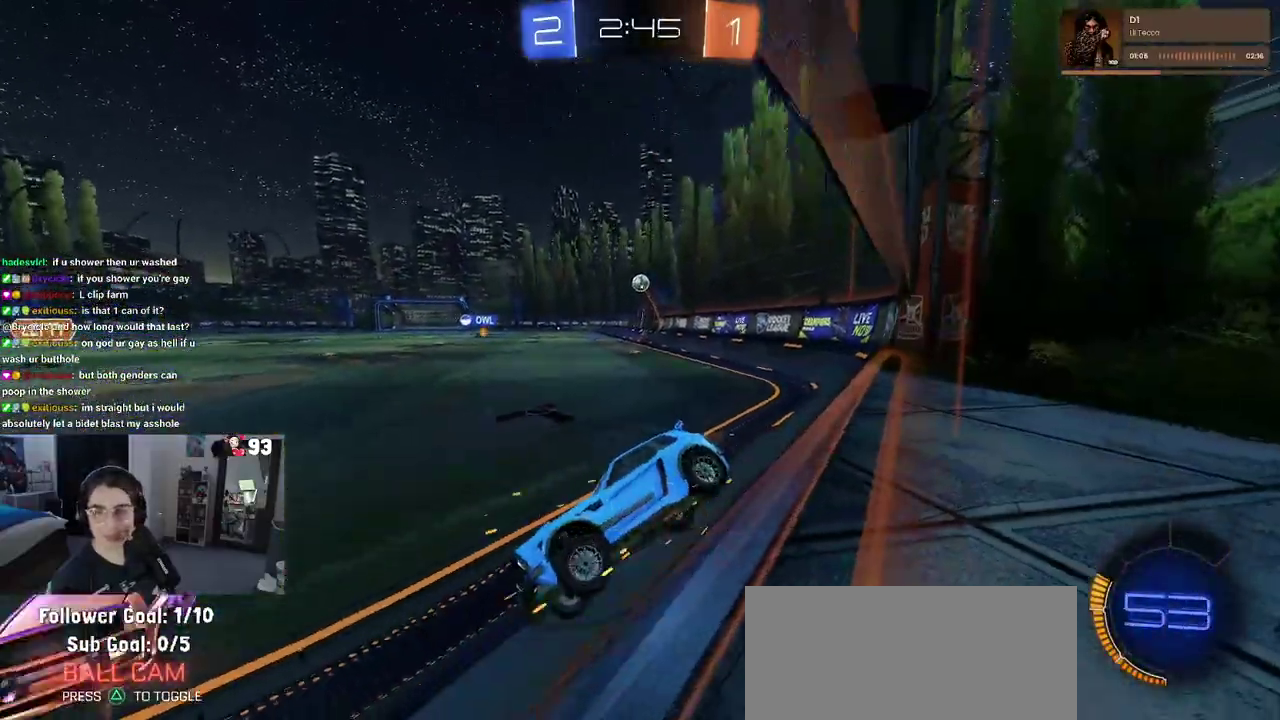
{"buttons": [], "left_stick": "right", "right_stick": "center"}
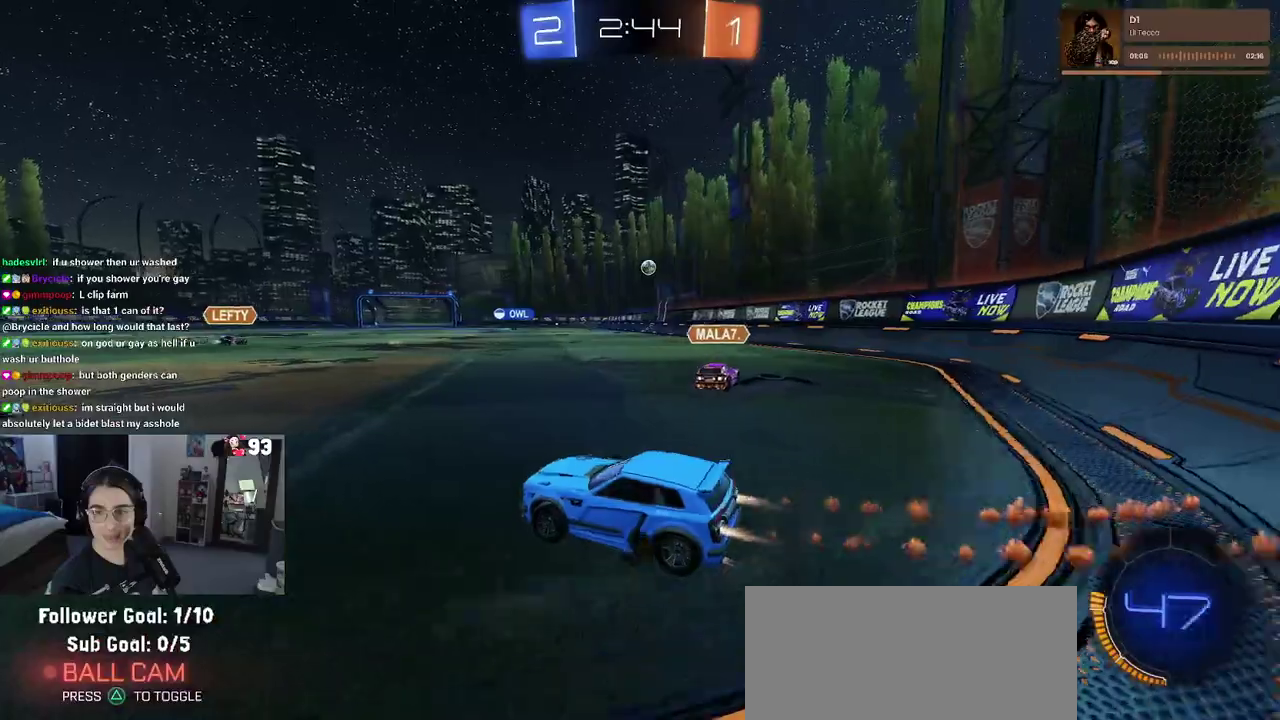
{"buttons": ["SQUARE"], "left_stick": "down", "right_stick": "center"}
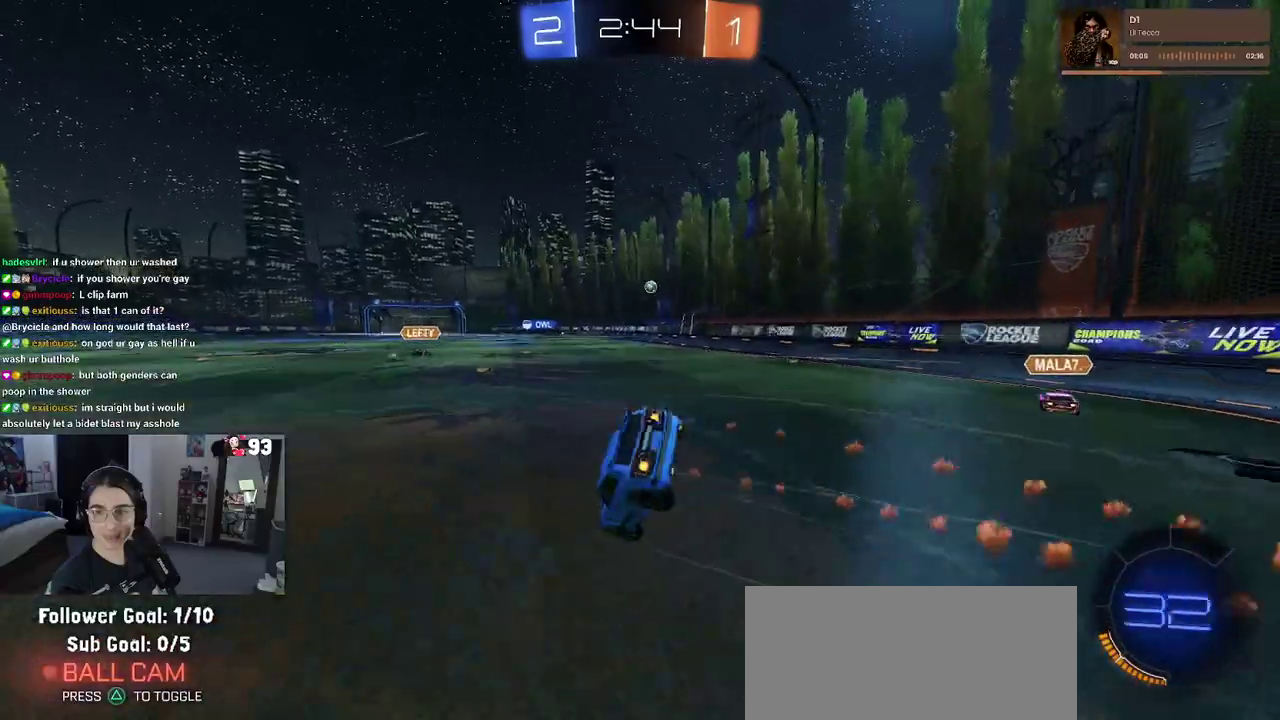
{"buttons": ["SQUARE"], "left_stick": "left", "right_stick": "center"}
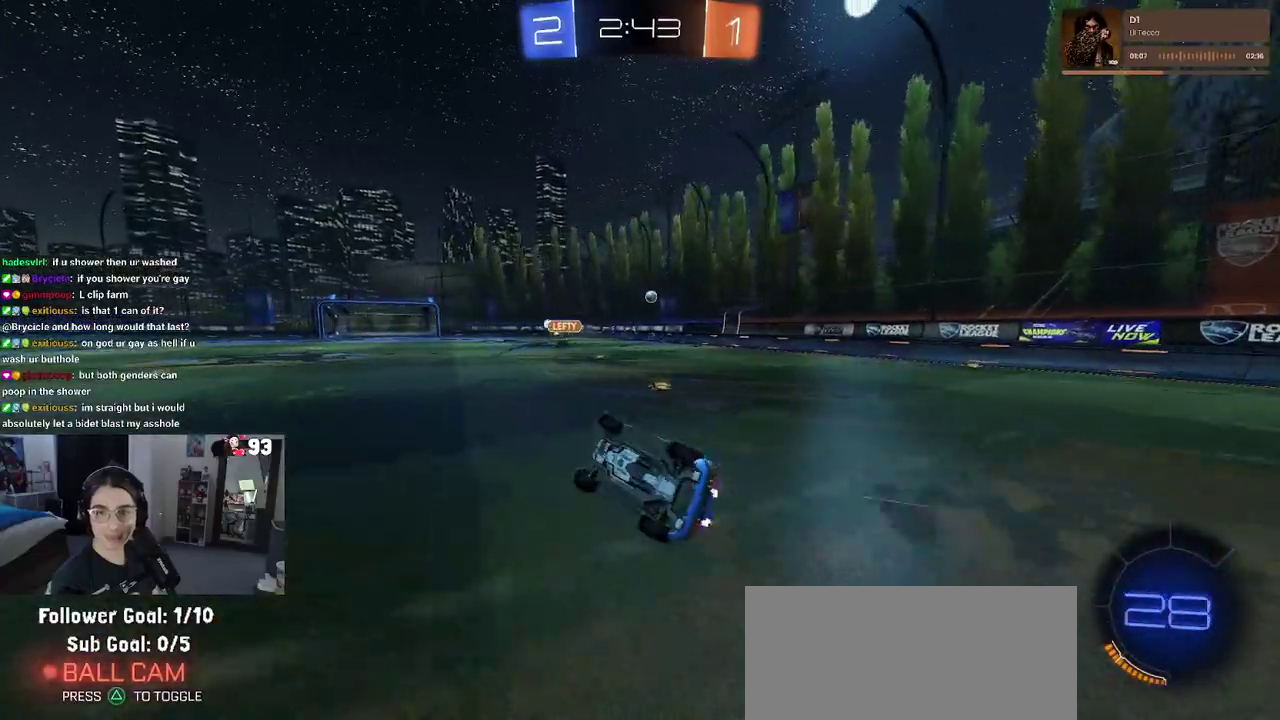
{"buttons": [], "left_stick": "down-right", "right_stick": "center", "events": [[200, "SQUARE", "up"], [233, "left_stick", "center"], [433, "left_stick", "down-right"]]}
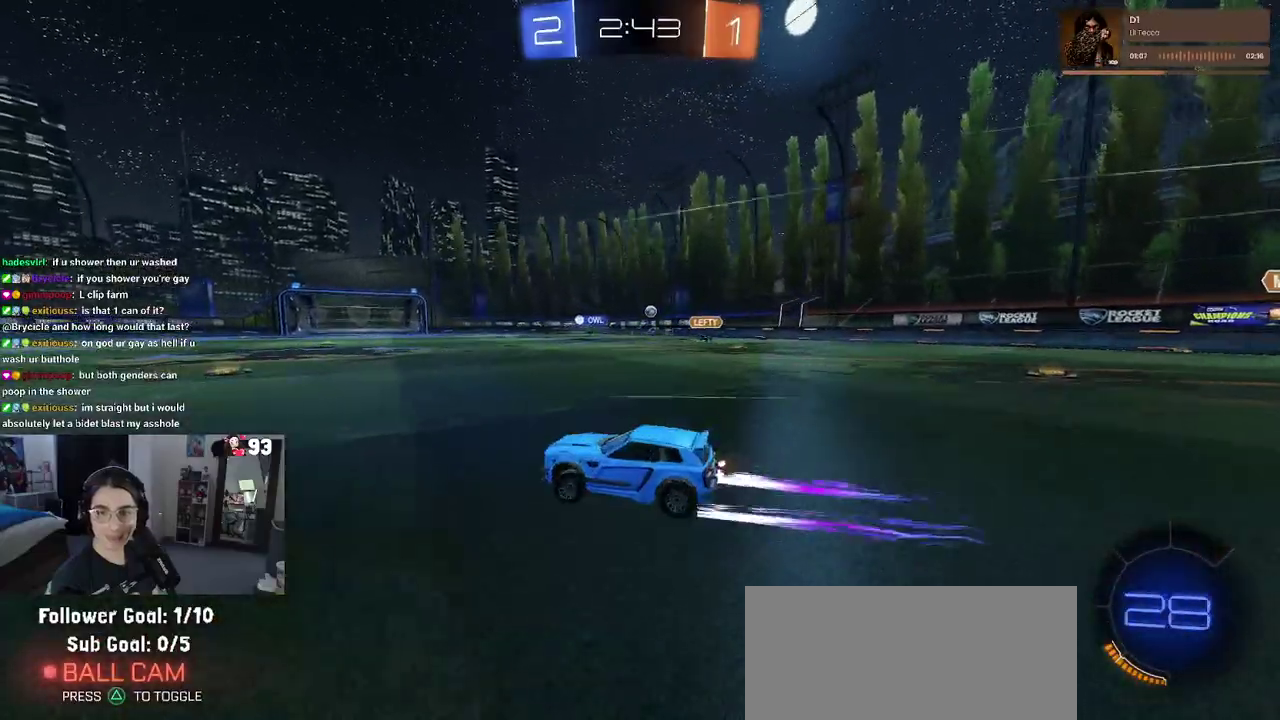
{"buttons": ["SQUARE"], "left_stick": "down-left", "right_stick": "center"}
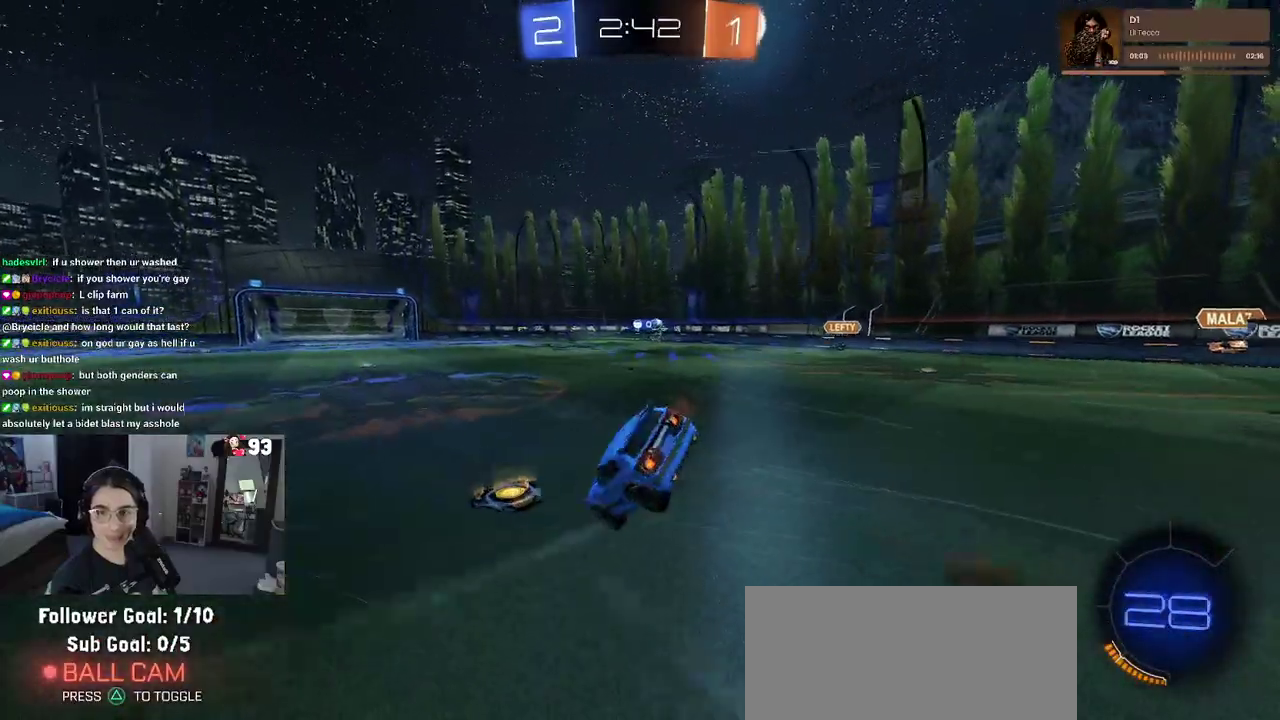
{"buttons": ["SQUARE"], "left_stick": "left", "right_stick": "center"}
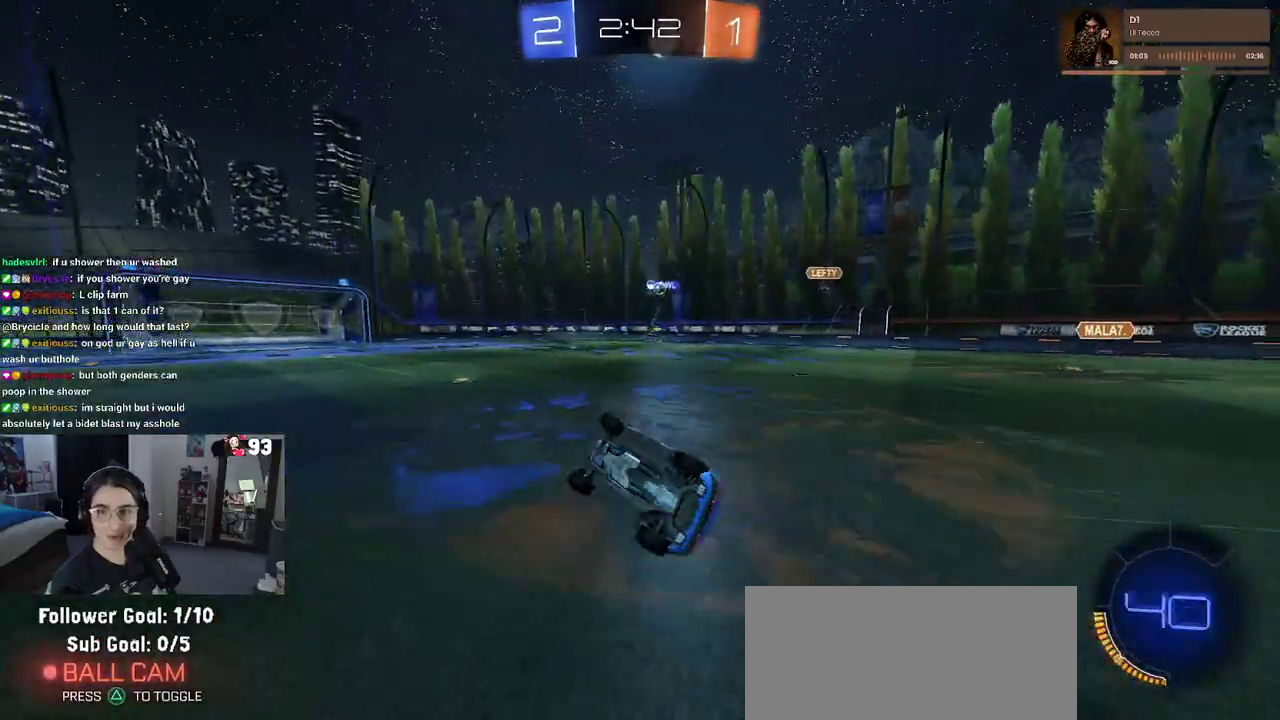
{"buttons": [], "left_stick": "center", "right_stick": "center", "events": [[267, "SQUARE", "up"], [283, "left_stick", "center"]]}
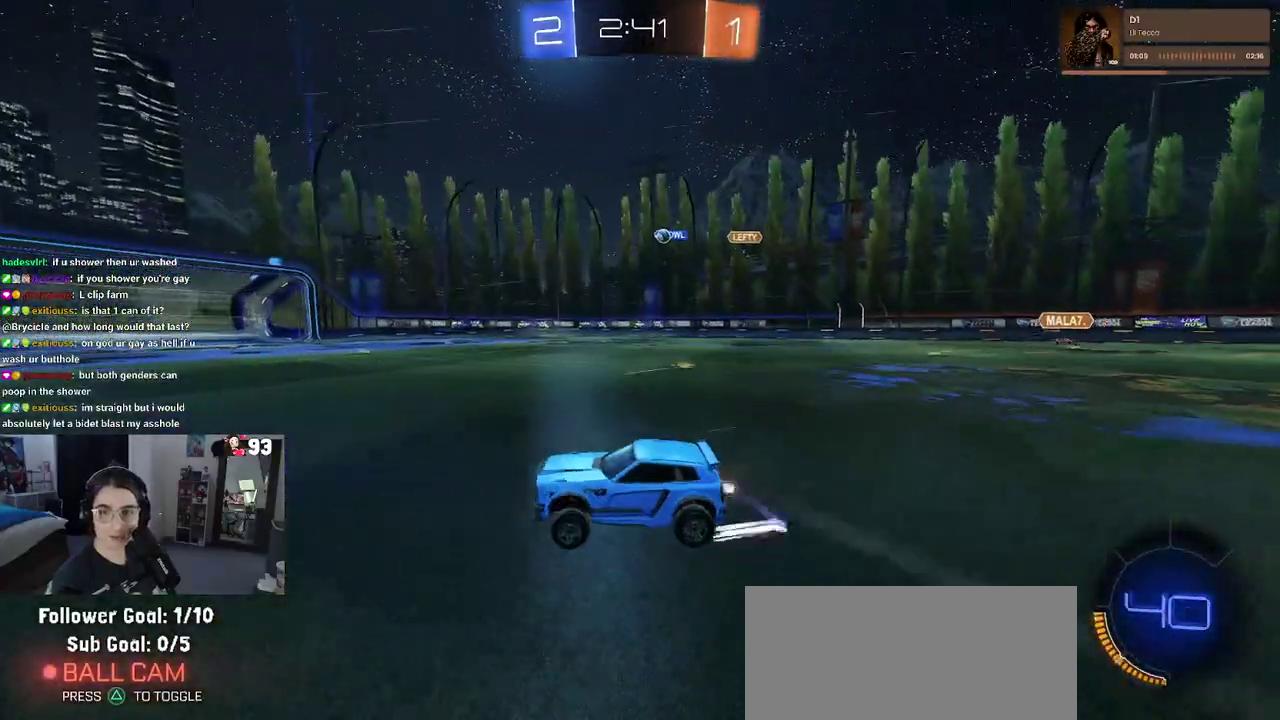
{"buttons": [], "left_stick": "center", "right_stick": "center", "events": []}
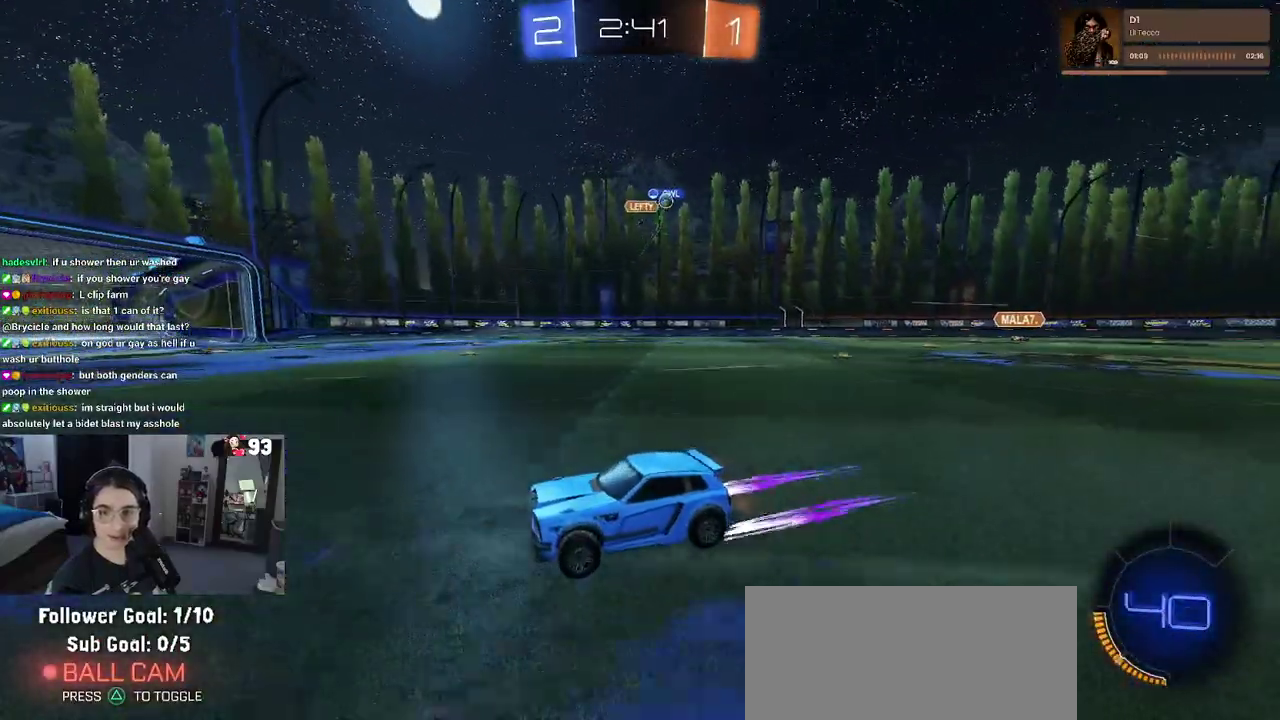
{"buttons": [], "left_stick": "right", "right_stick": "center", "events": [[133, "left_stick", "right"]]}
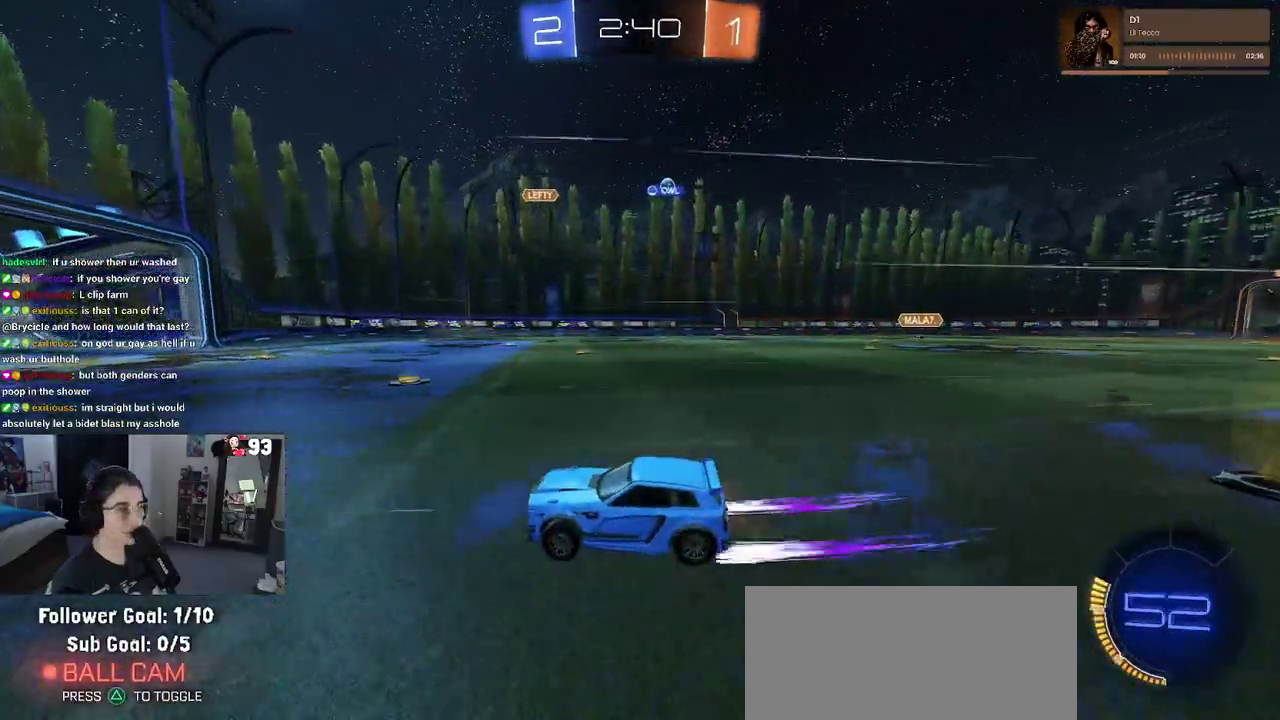
{"buttons": [], "left_stick": "right", "right_stick": "center", "events": [[117, "SQUARE", "down"], [267, "SQUARE", "up"]]}
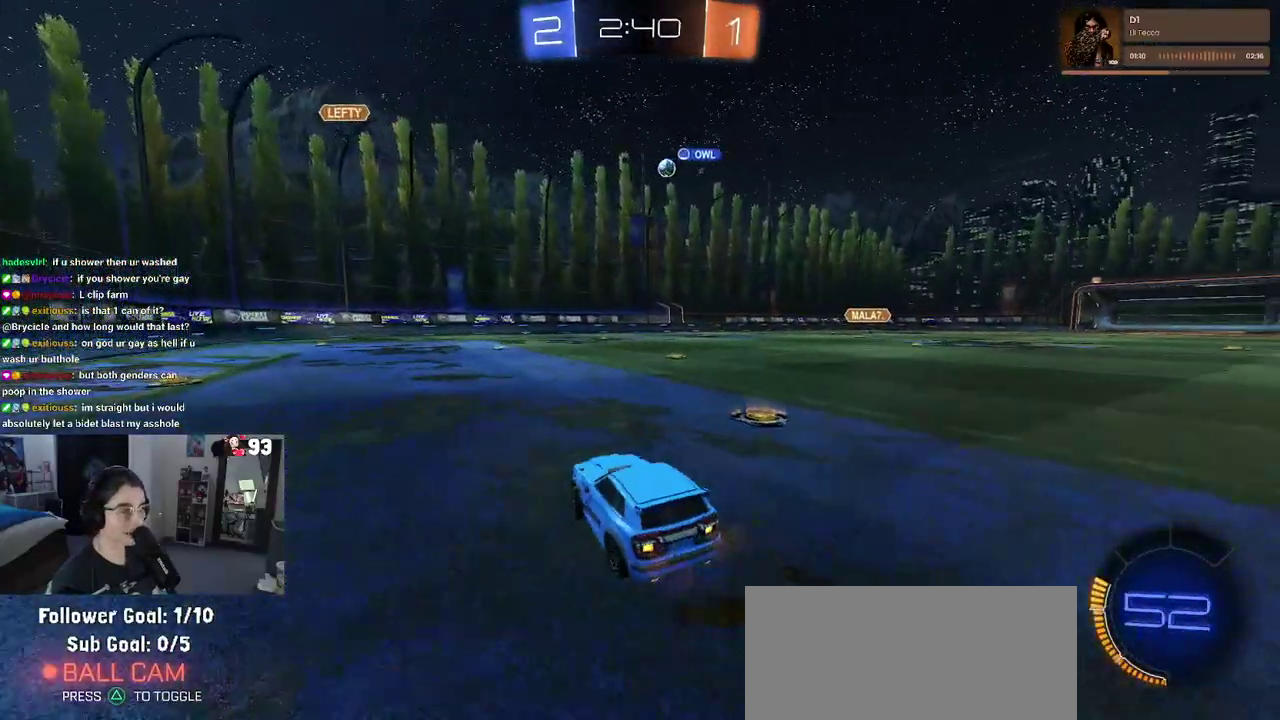
{"buttons": [], "left_stick": "left", "right_stick": "center", "events": [[233, "left_stick", "center"], [467, "left_stick", "left"]]}
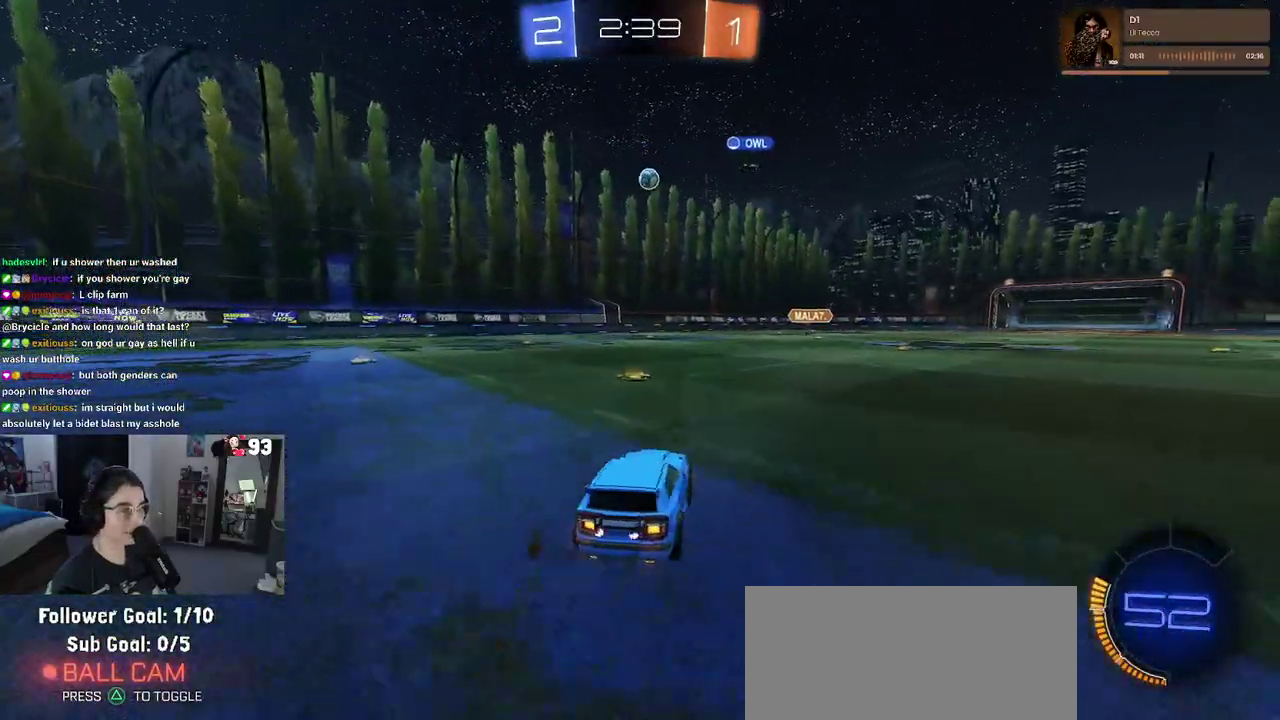
{"buttons": [], "left_stick": "left", "right_stick": "center", "events": [[117, "left_stick", "center"], [267, "left_stick", "left"]]}
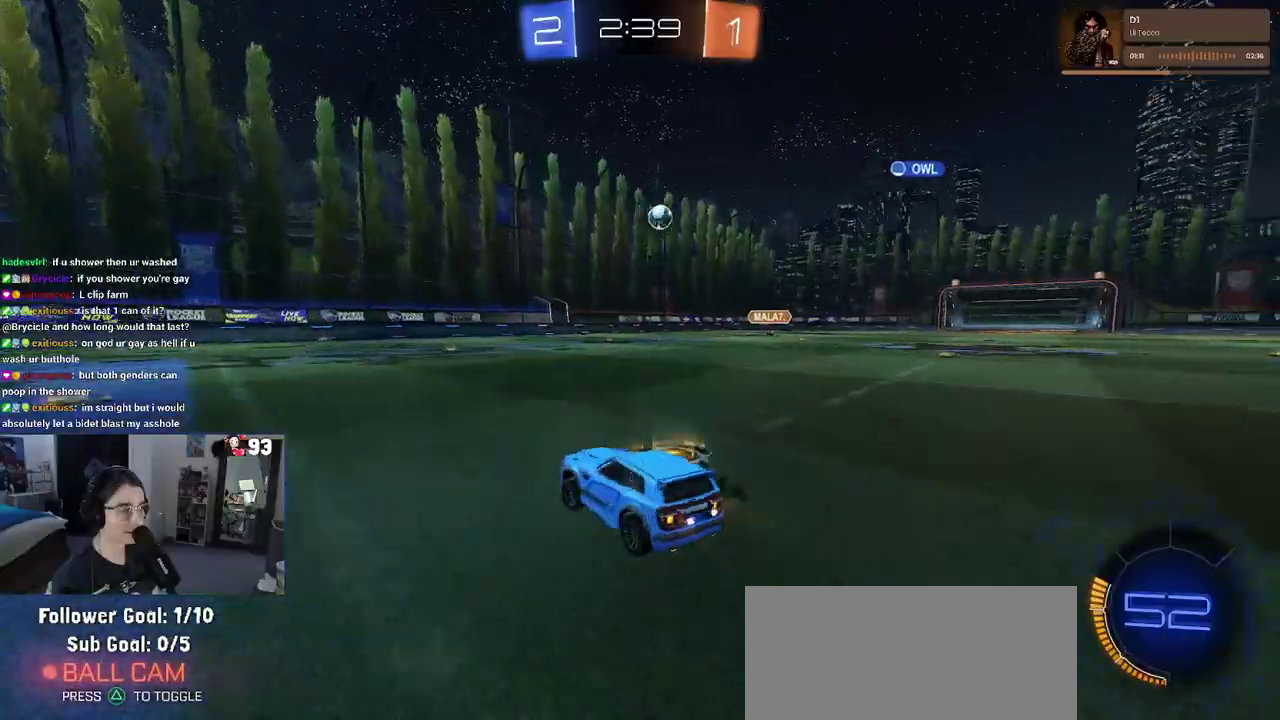
{"buttons": [], "left_stick": "center", "right_stick": "center", "events": [[67, "left_stick", "center"], [133, "left_stick", "left"], [317, "left_stick", "center"]]}
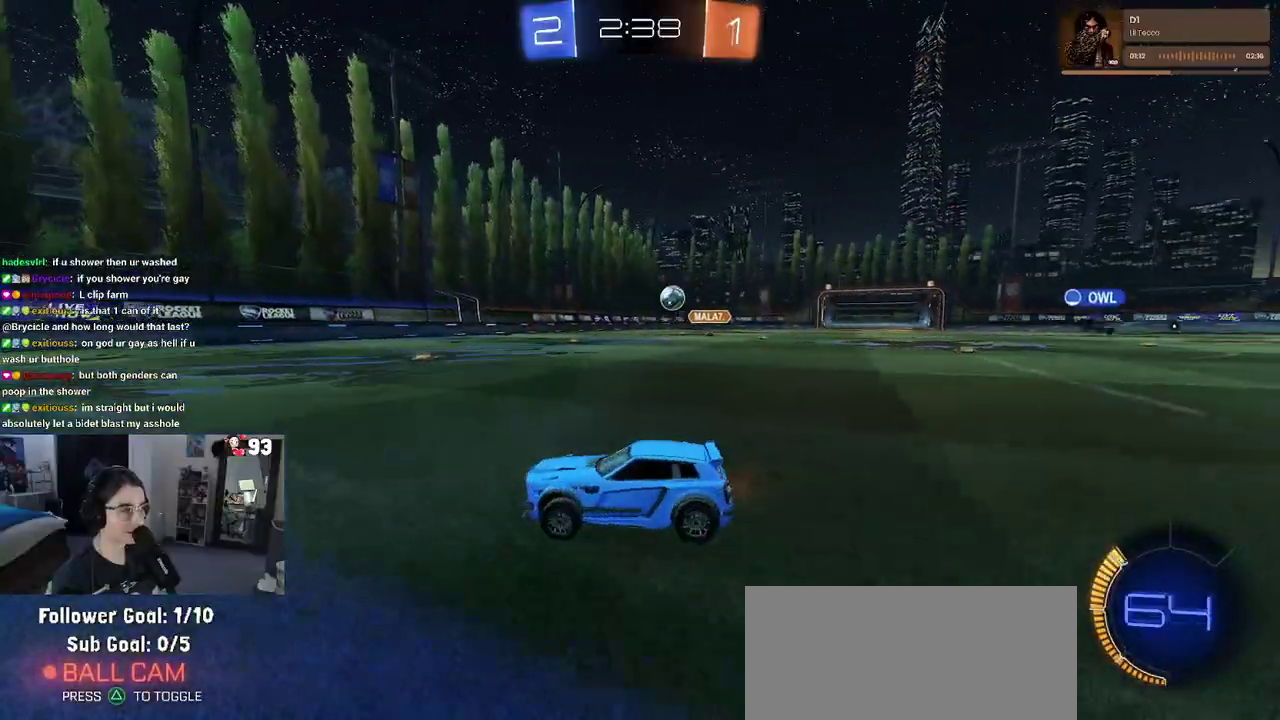
{"buttons": [], "left_stick": "center", "right_stick": "center", "events": [[50, "left_stick", "left"], [183, "left_stick", "center"]]}
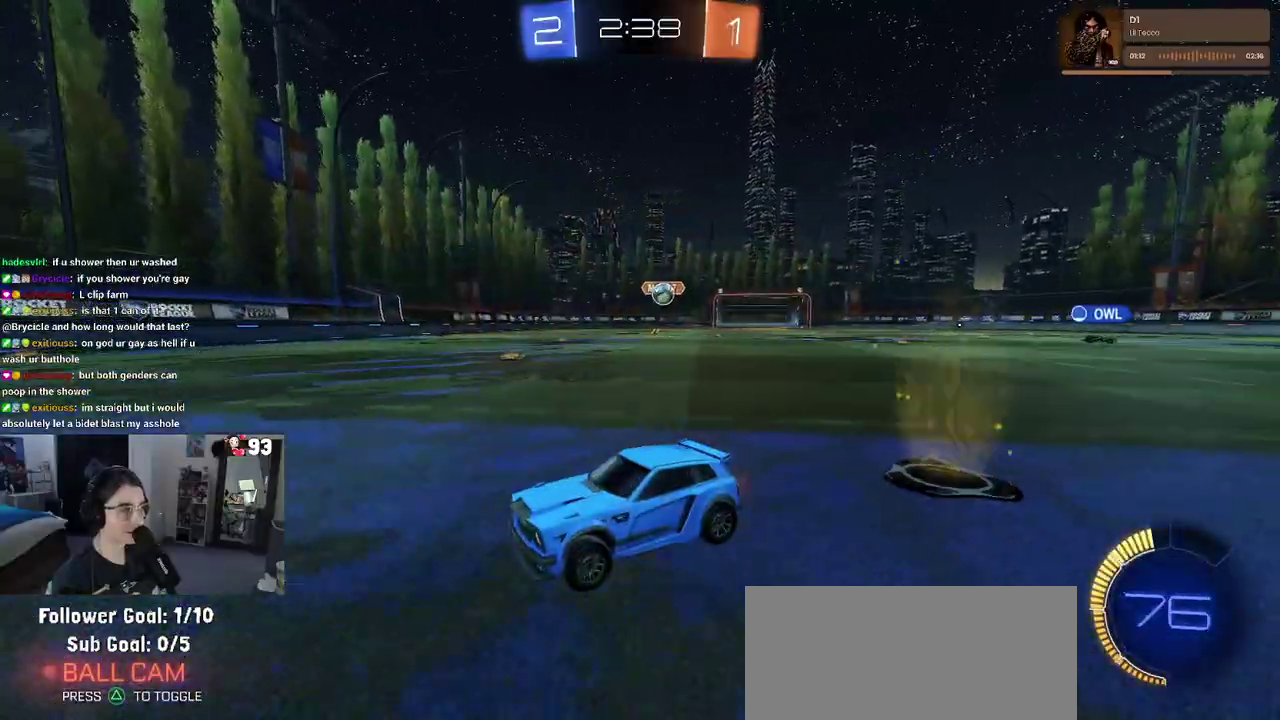
{"buttons": [], "left_stick": "left", "right_stick": "center", "events": [[150, "left_stick", "left"], [250, "left_stick", "center"], [467, "left_stick", "left"]]}
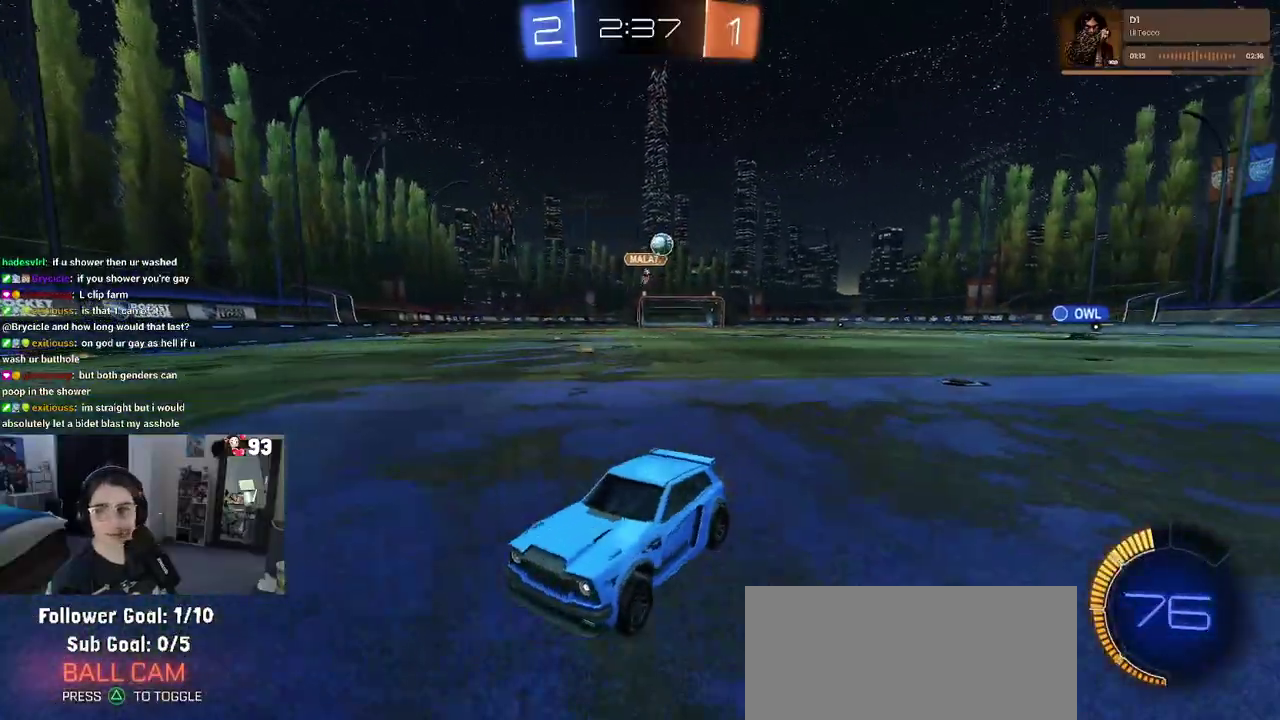
{"buttons": [], "left_stick": "center", "right_stick": "center", "events": [[433, "left_stick", "center"]]}
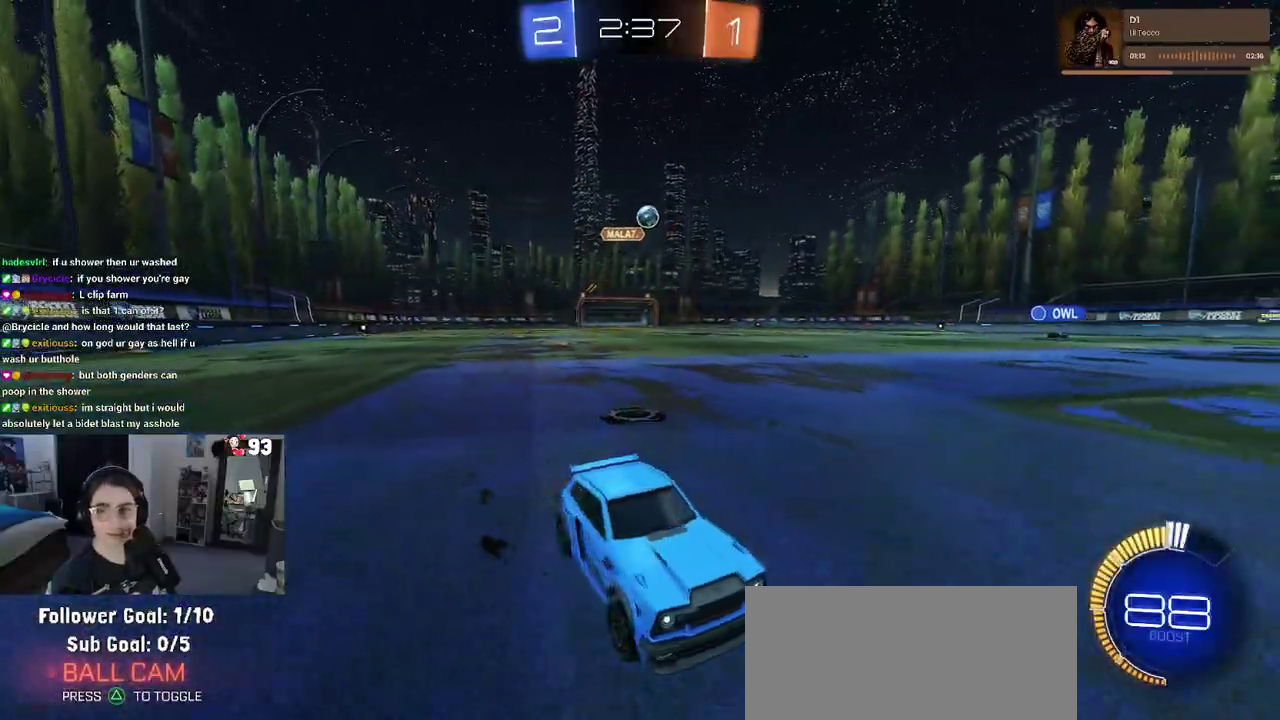
{"buttons": [], "left_stick": "left", "right_stick": "center", "events": [[167, "left_stick", "left"], [350, "left_stick", "center"], [450, "left_stick", "left"]]}